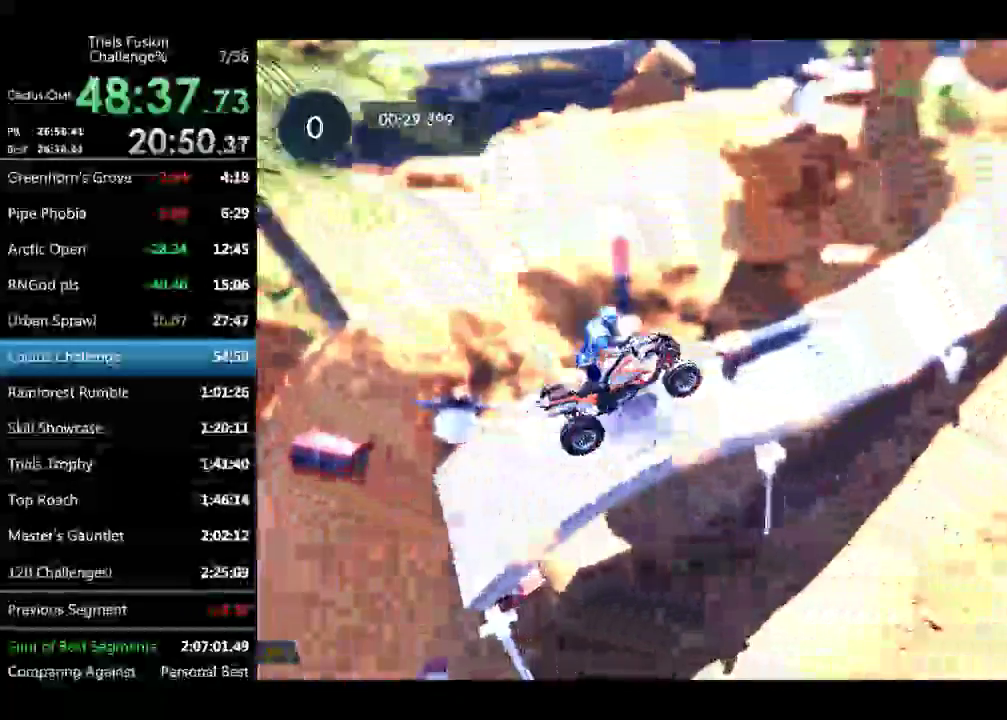
Gameplay with a controller (Xbox layout); each line is a JSON object with the inputs held at the frame after it. "events" lists button and stick changes between this image and that frame as [ms after this image, input, new state], when the widget could be followed in between. Not read: L3 R3 TOUCHPAD.
{"buttons": ["R2"], "left_stick": "right", "events": [[42, "left_stick", "left"], [250, "left_stick", "right"]]}
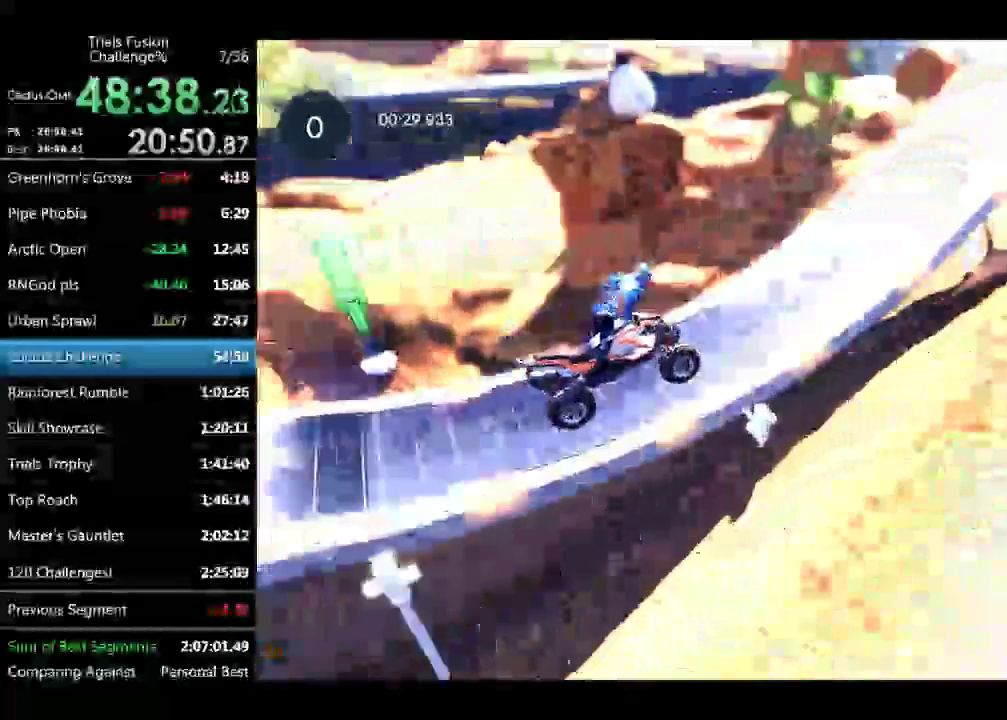
{"buttons": [], "left_stick": "left", "events": [[374, "left_stick", "left"], [499, "R2", "up"]]}
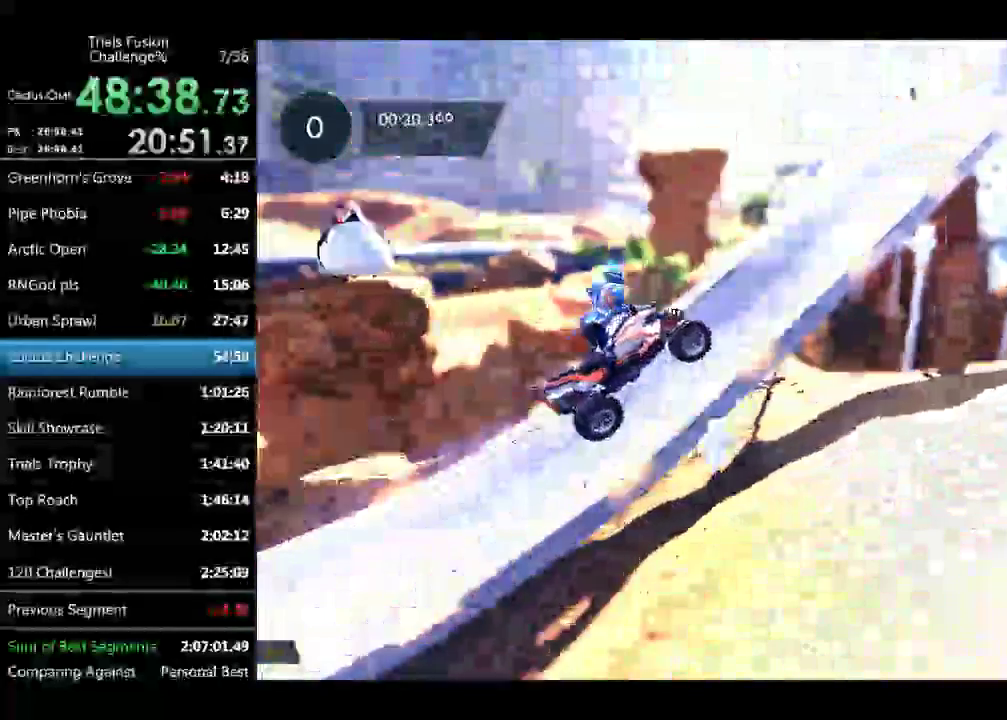
{"buttons": ["L2"], "left_stick": "left", "events": [[83, "left_stick", "center"], [249, "left_stick", "left"], [374, "left_stick", "center"], [457, "L2", "down"], [498, "left_stick", "left"]]}
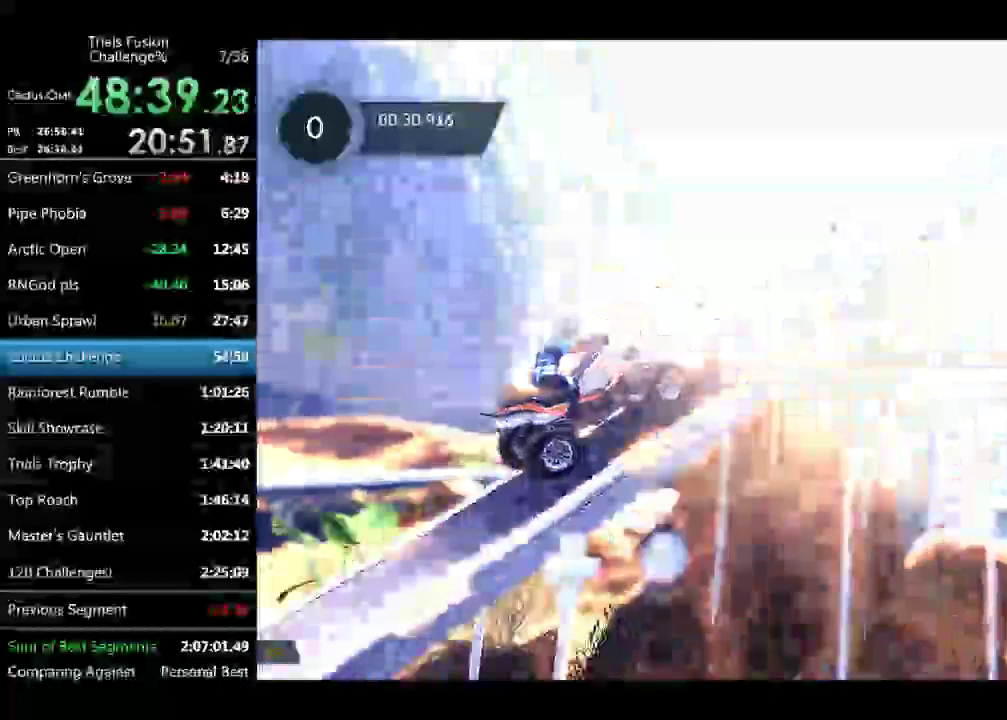
{"buttons": ["L2"], "left_stick": "center", "events": [[167, "L2", "up"], [167, "left_stick", "center"], [250, "L2", "down"], [291, "left_stick", "left"], [375, "left_stick", "center"]]}
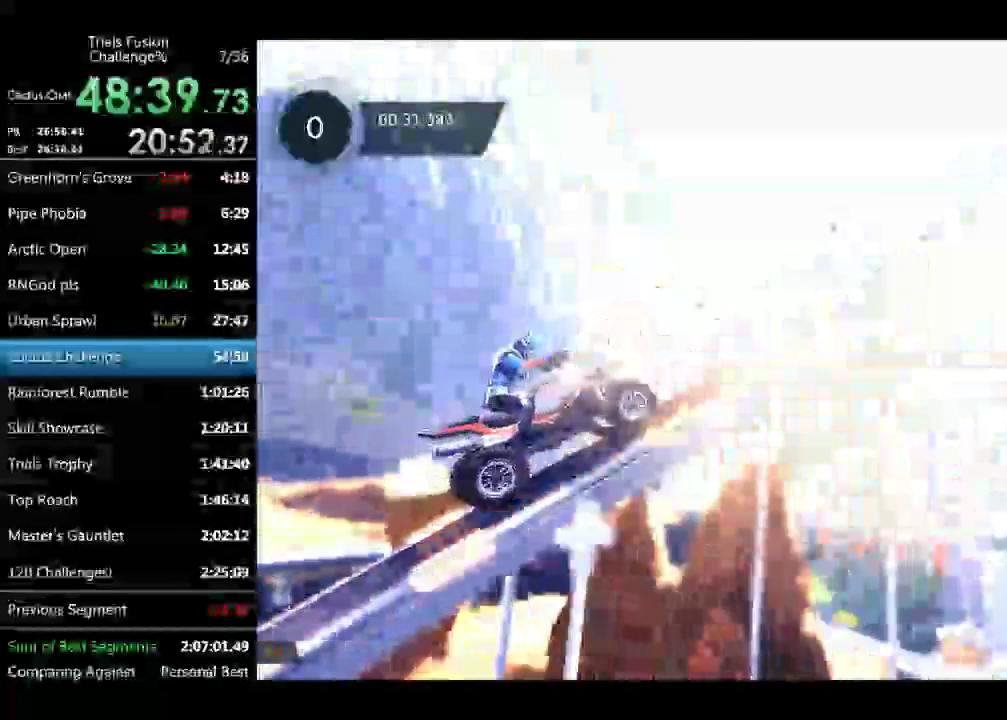
{"buttons": [], "left_stick": "center", "events": [[83, "L2", "up"], [291, "R2", "down"], [499, "R2", "up"]]}
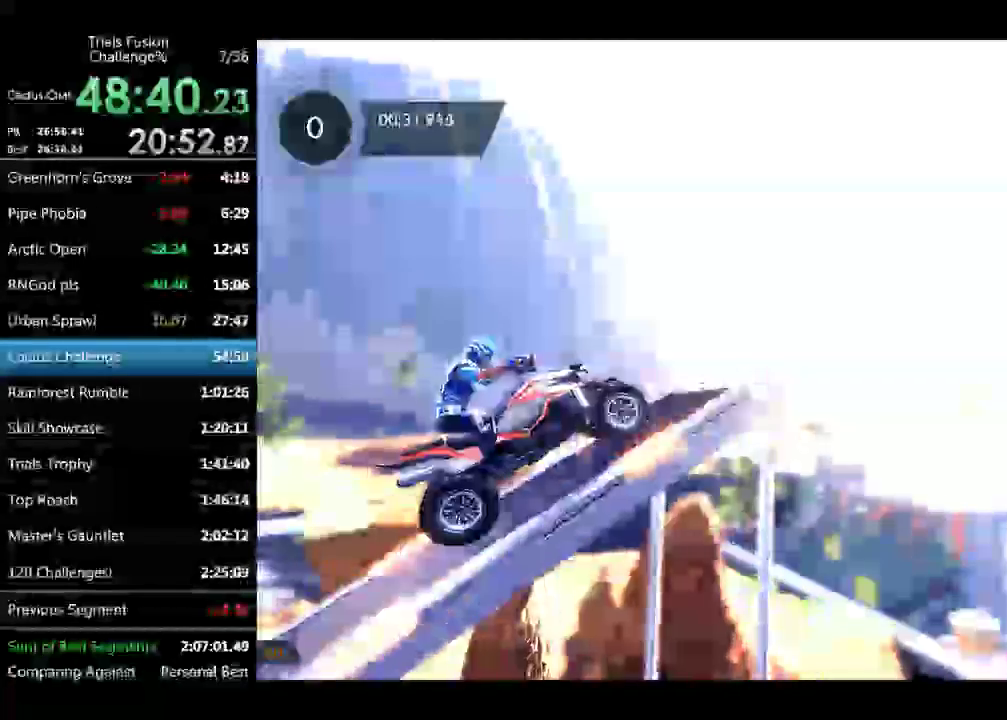
{"buttons": ["R2"], "left_stick": "center", "events": [[42, "left_stick", "left"], [83, "R2", "down"], [166, "left_stick", "center"], [291, "R2", "up"], [333, "left_stick", "left"], [374, "R2", "down"], [457, "left_stick", "center"]]}
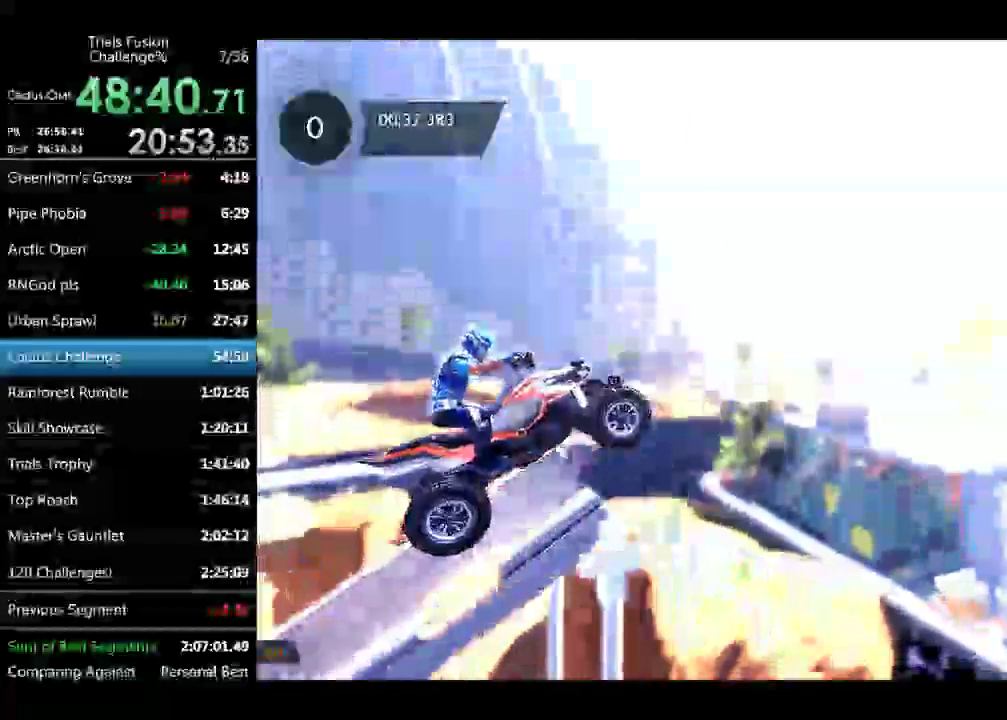
{"buttons": [], "left_stick": "center", "events": [[374, "left_stick", "left"], [415, "R2", "up"], [457, "left_stick", "center"]]}
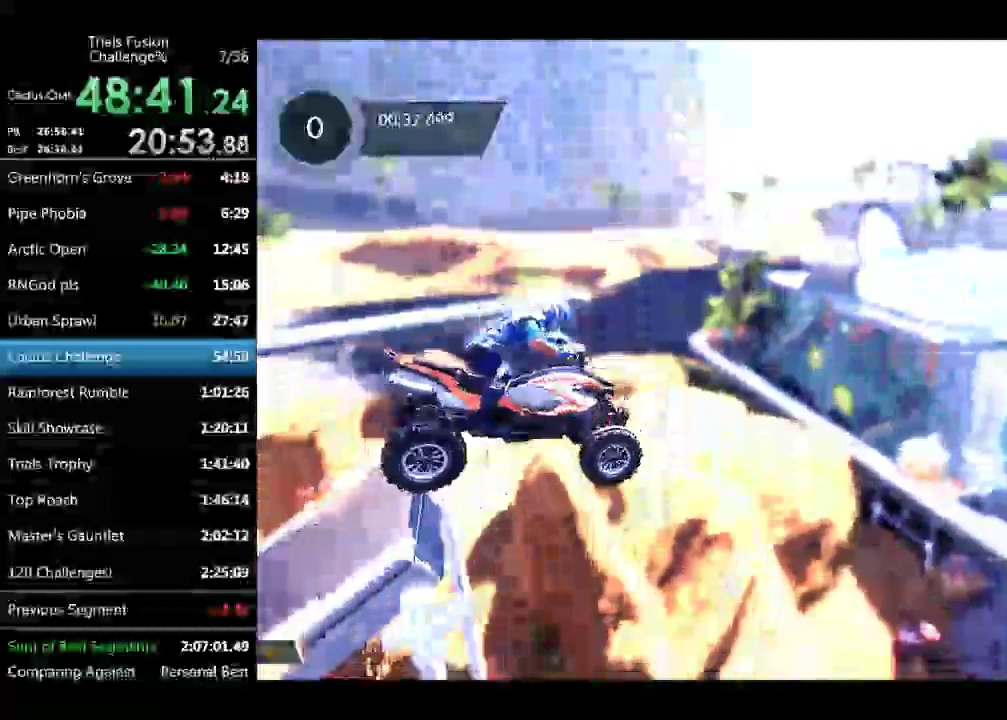
{"buttons": [], "left_stick": "left", "events": [[166, "left_stick", "left"], [332, "left_stick", "center"], [498, "left_stick", "left"]]}
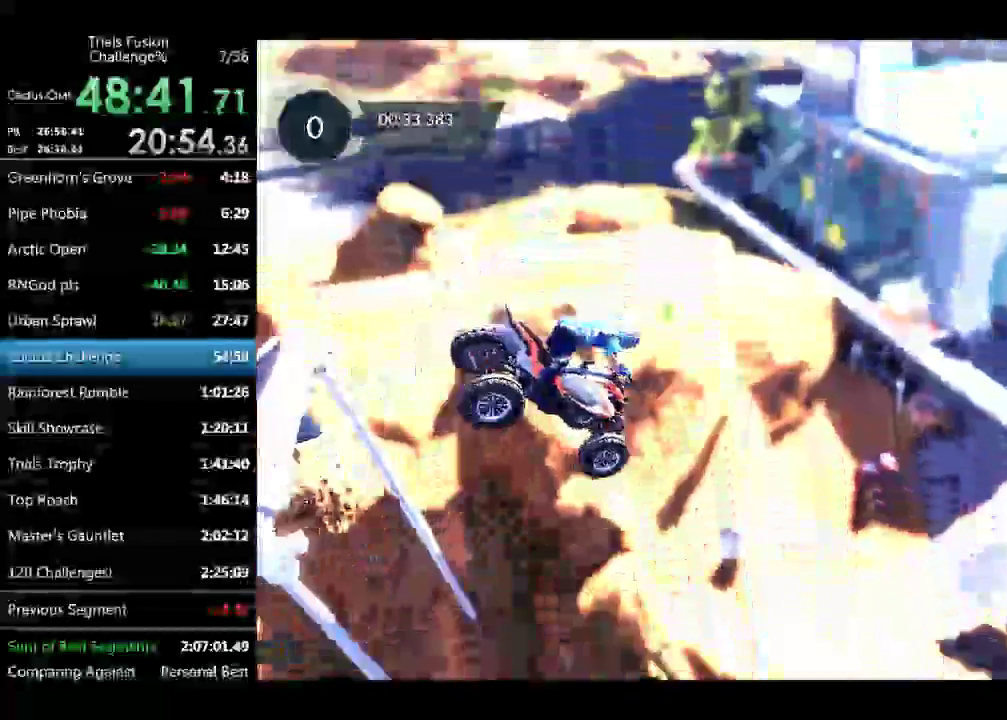
{"buttons": ["R2"], "left_stick": "right", "events": [[125, "left_stick", "center"], [250, "left_stick", "left"], [458, "R2", "down"], [499, "left_stick", "right"]]}